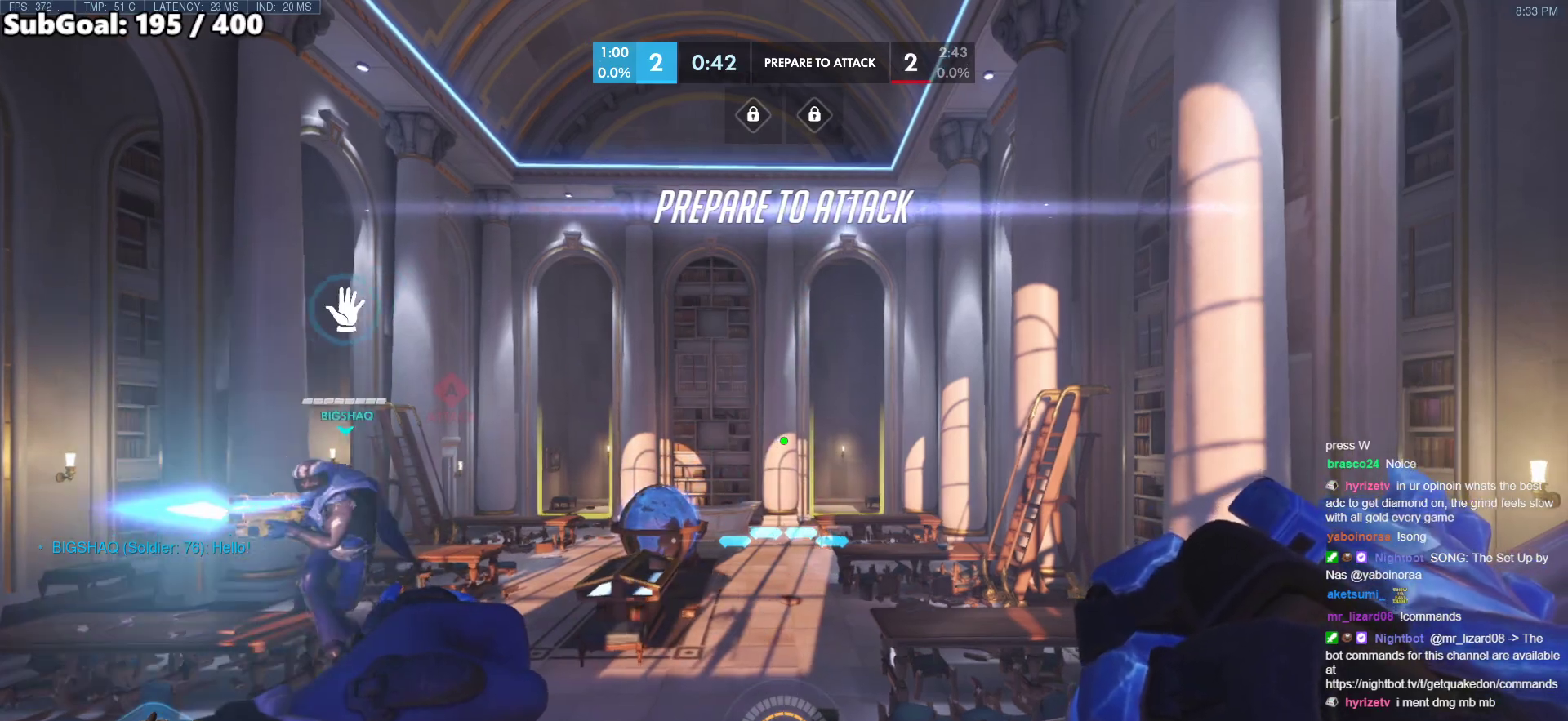
Gameplay with keyboard and mouse; each line is a JSON object with the keys and mouse buttons held at the frame after it. "events" lists presses ("down") and releases ("up") of "a", "ctrl", "d", "e", "f", "melee", "q", "r", "s", "shift", "space", "w", "mouse_left" and "mouse_right" between this image and that frame as [ms after this image, input, new state], when the widget could be followed in between. "mouse_left", "mouse_right" = the "left", "right" buttons of the "mouse" list. No other keys are recorded. Mouse movement is not recorded. Key names are as the overlay labels them; some are game actions (e.g. jump) rather than physical keys.
{"keys": [], "mouse": ["right"], "events": [[383, "mouse_right", "down"]]}
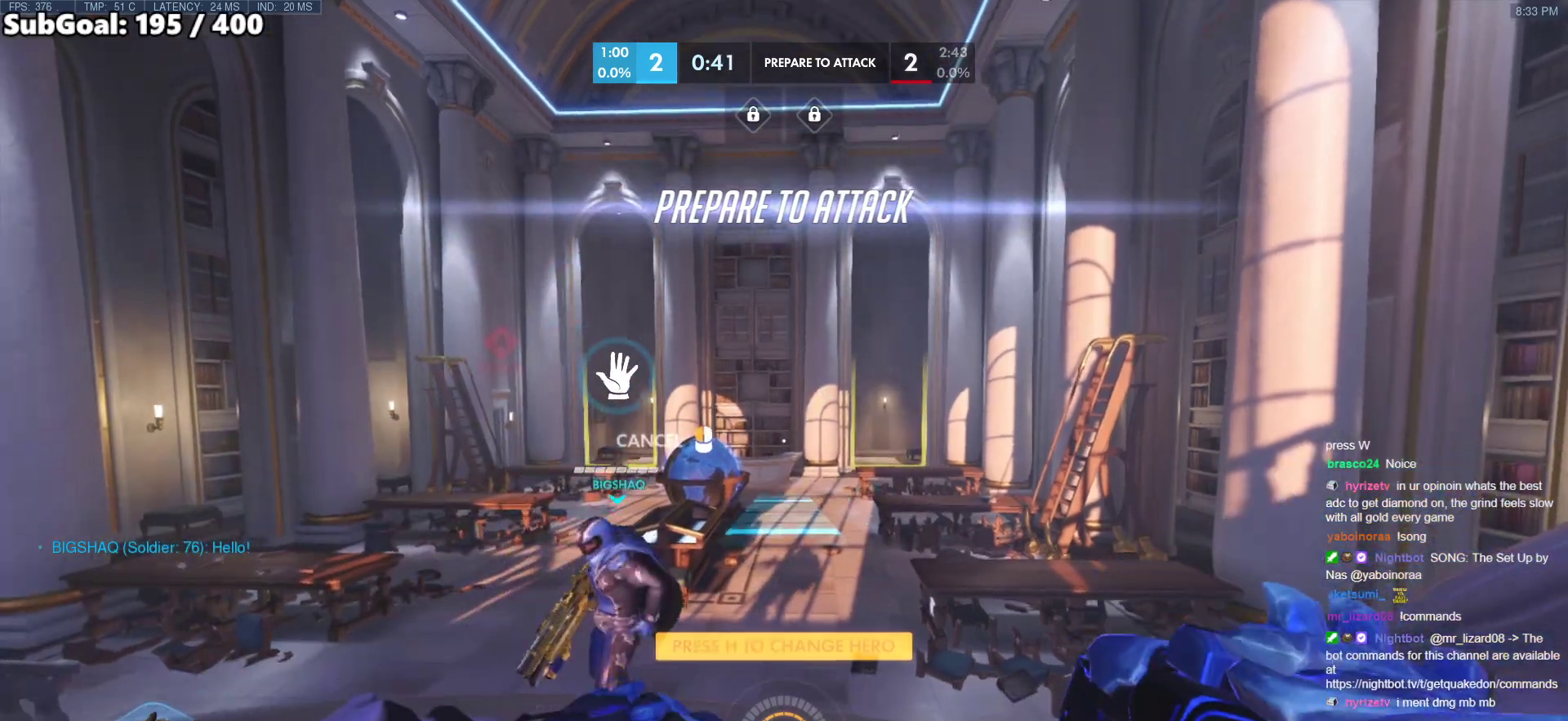
{"keys": ["w"], "mouse": ["right"], "events": [[167, "w", "down"]]}
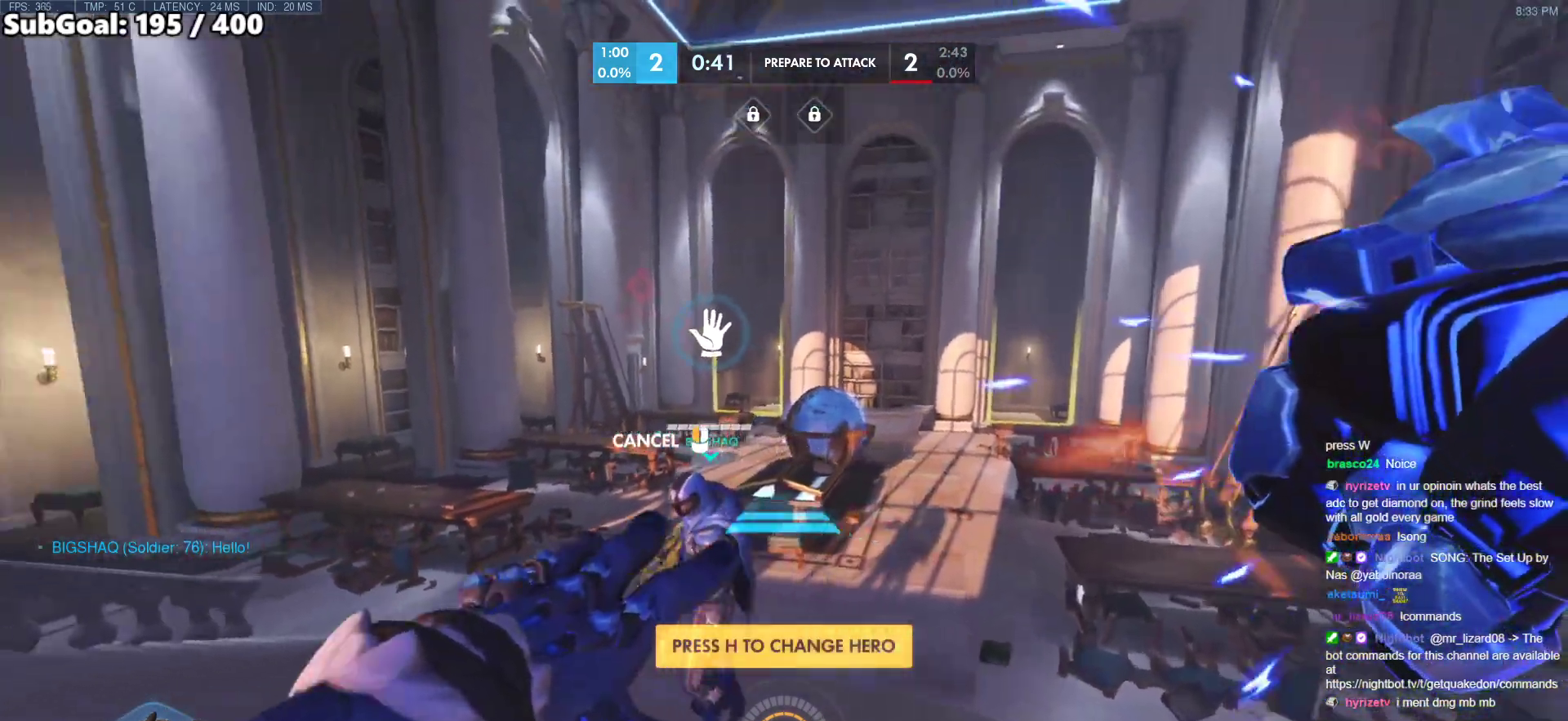
{"keys": ["w"], "mouse": [], "events": [[83, "mouse_right", "up"], [267, "space", "down"], [400, "space", "up"]]}
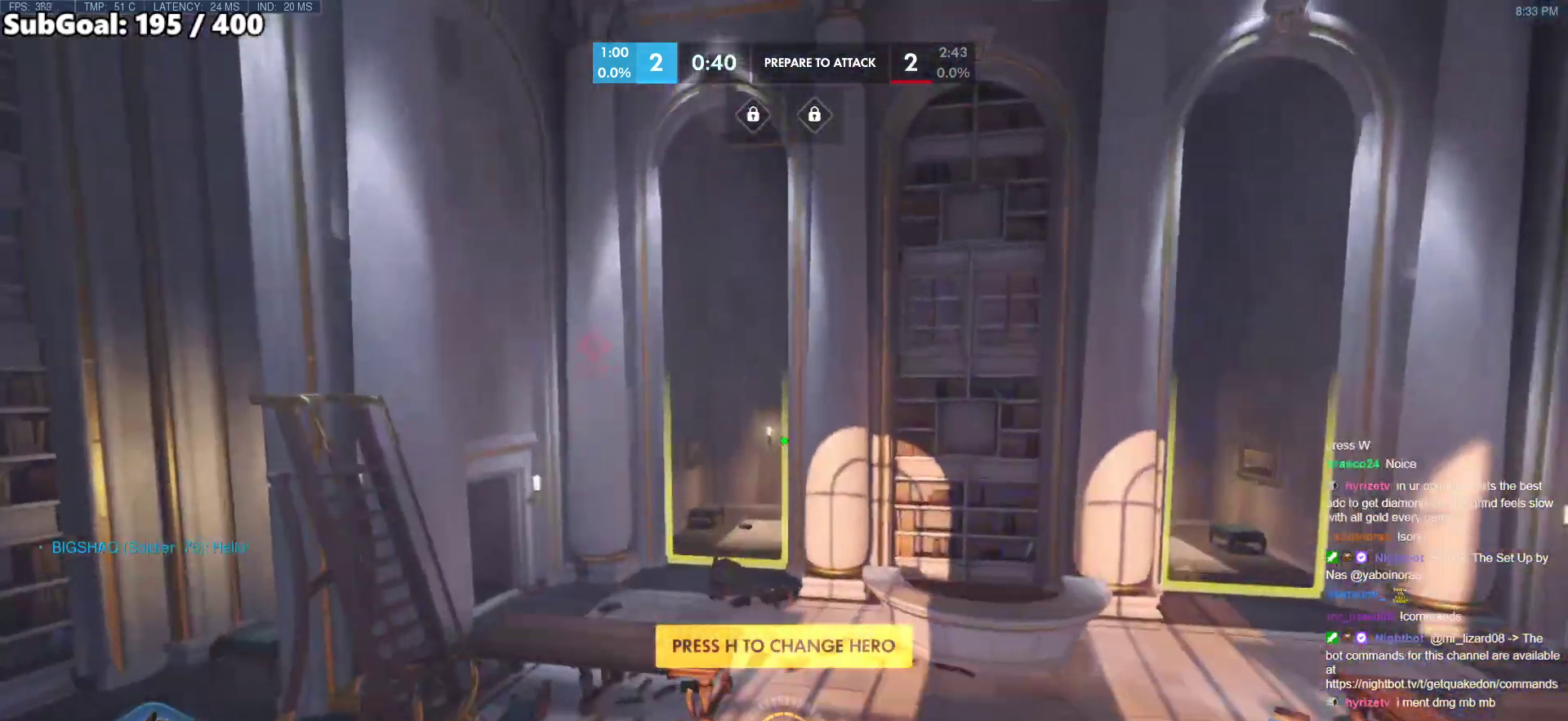
{"keys": ["d", "w"], "mouse": [], "events": [[467, "d", "down"]]}
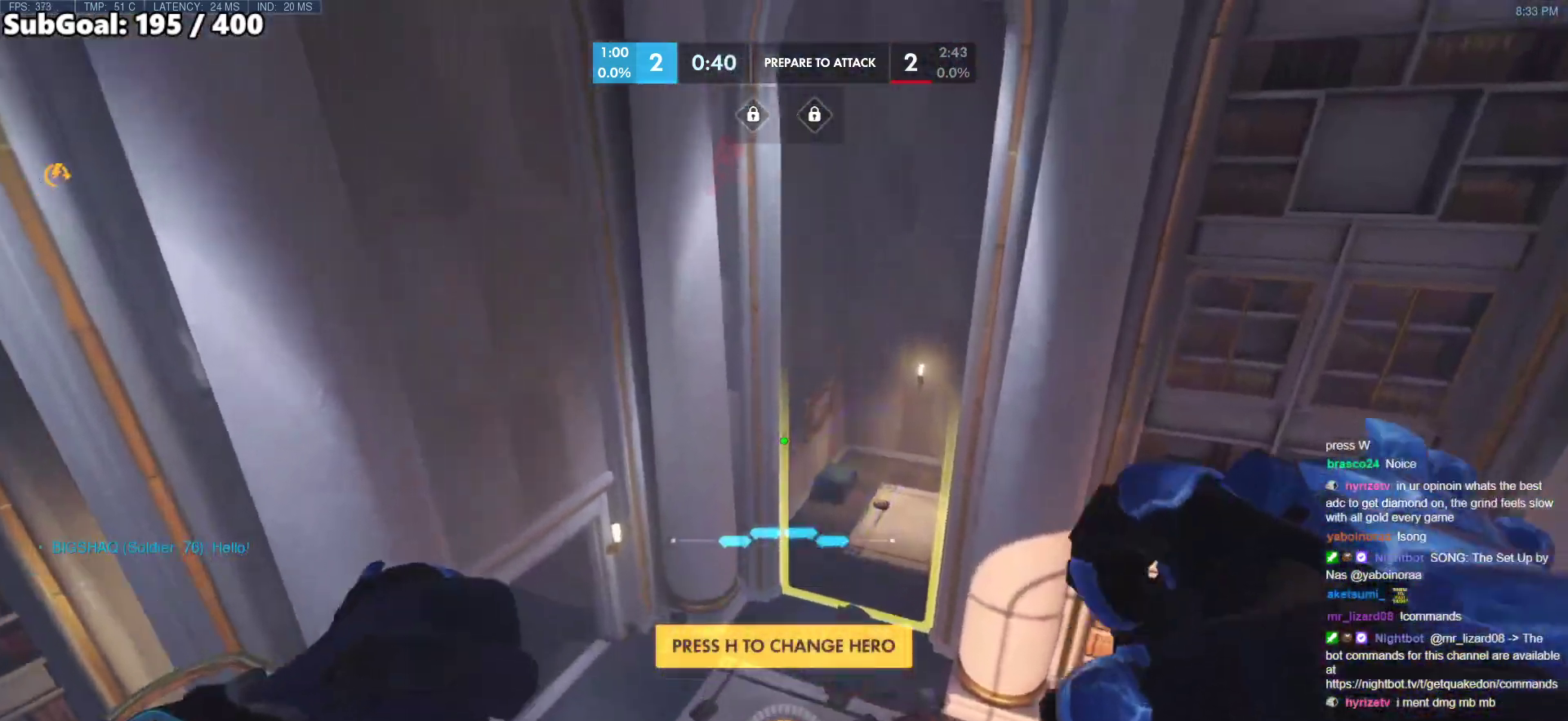
{"keys": ["w"], "mouse": [], "events": [[250, "d", "up"], [250, "shift", "down"], [483, "shift", "up"]]}
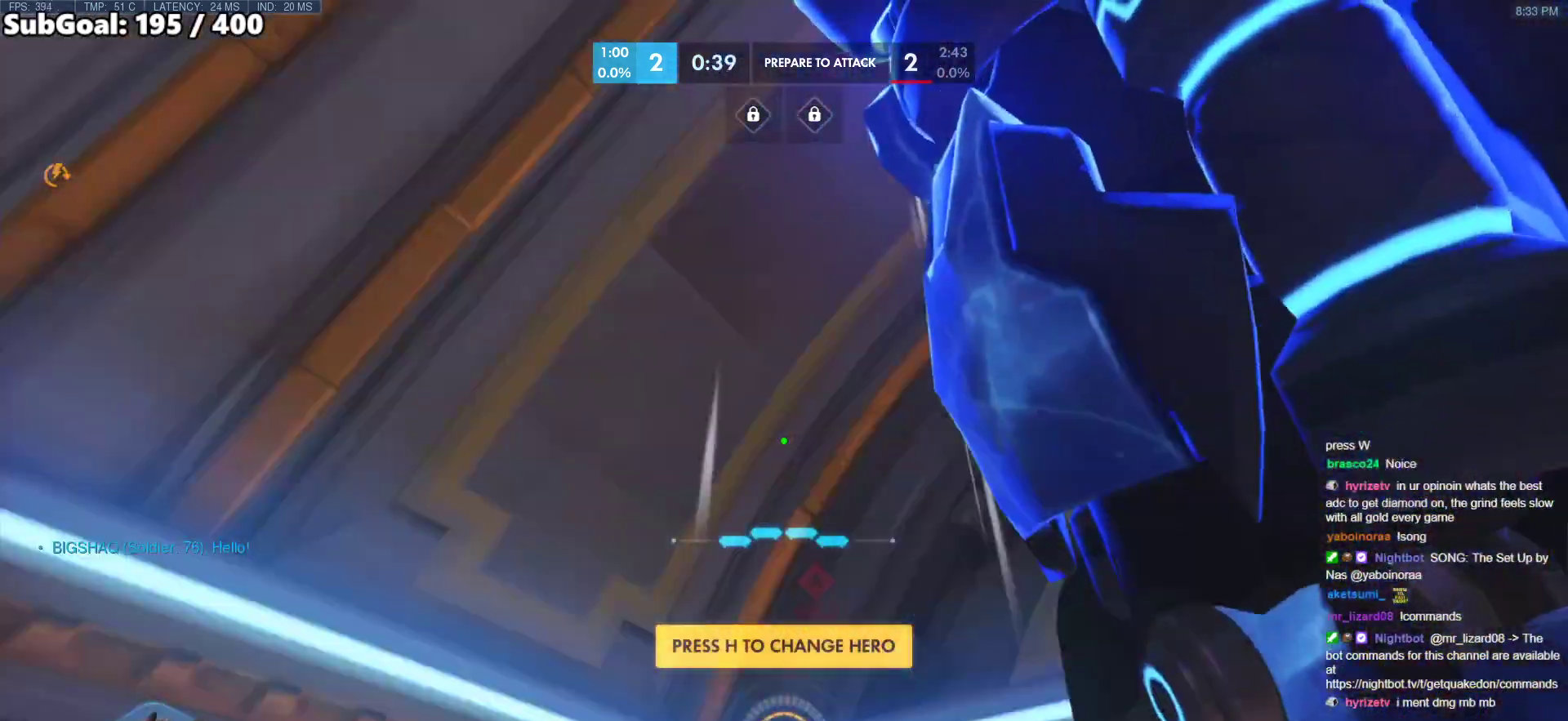
{"keys": [], "mouse": [], "events": [[450, "w", "up"]]}
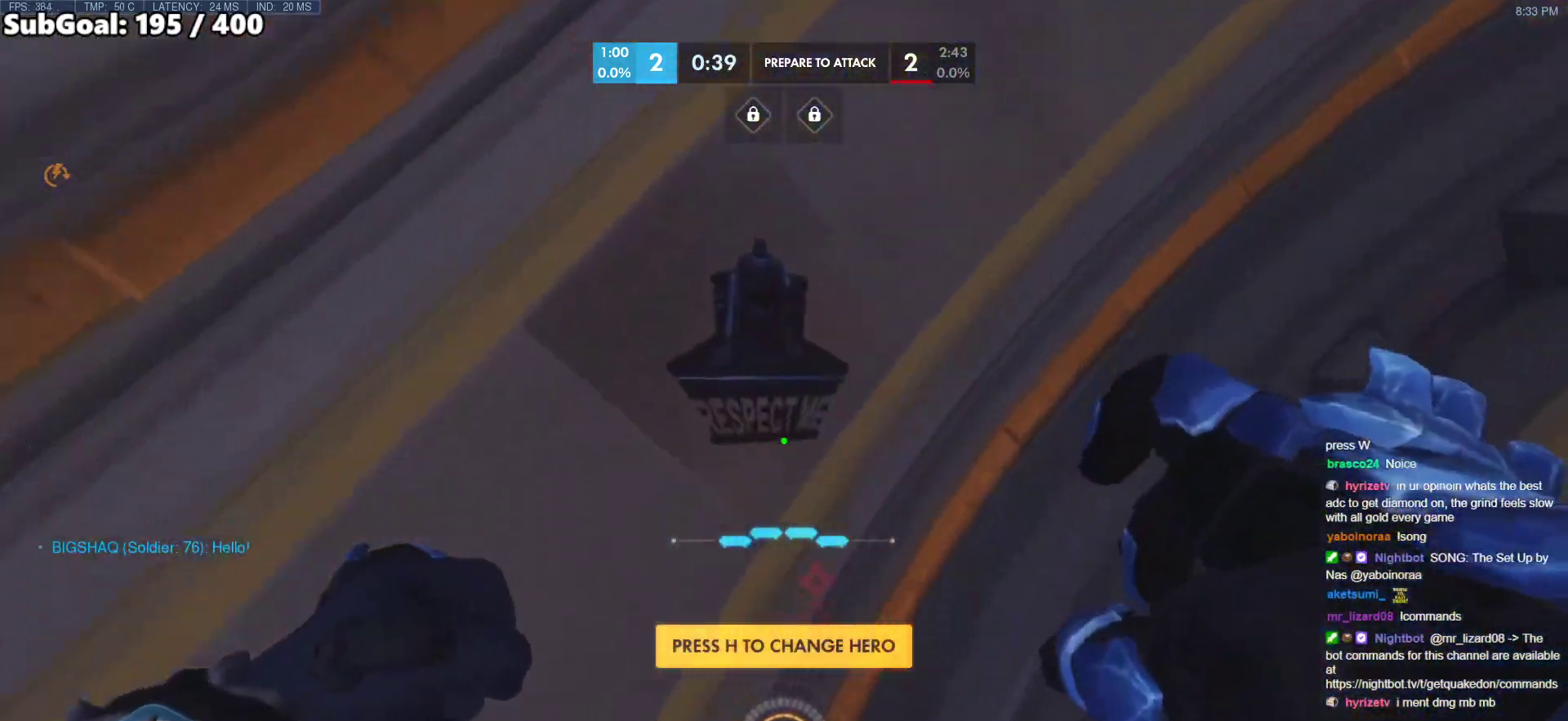
{"keys": ["w"], "mouse": [], "events": [[233, "w", "down"]]}
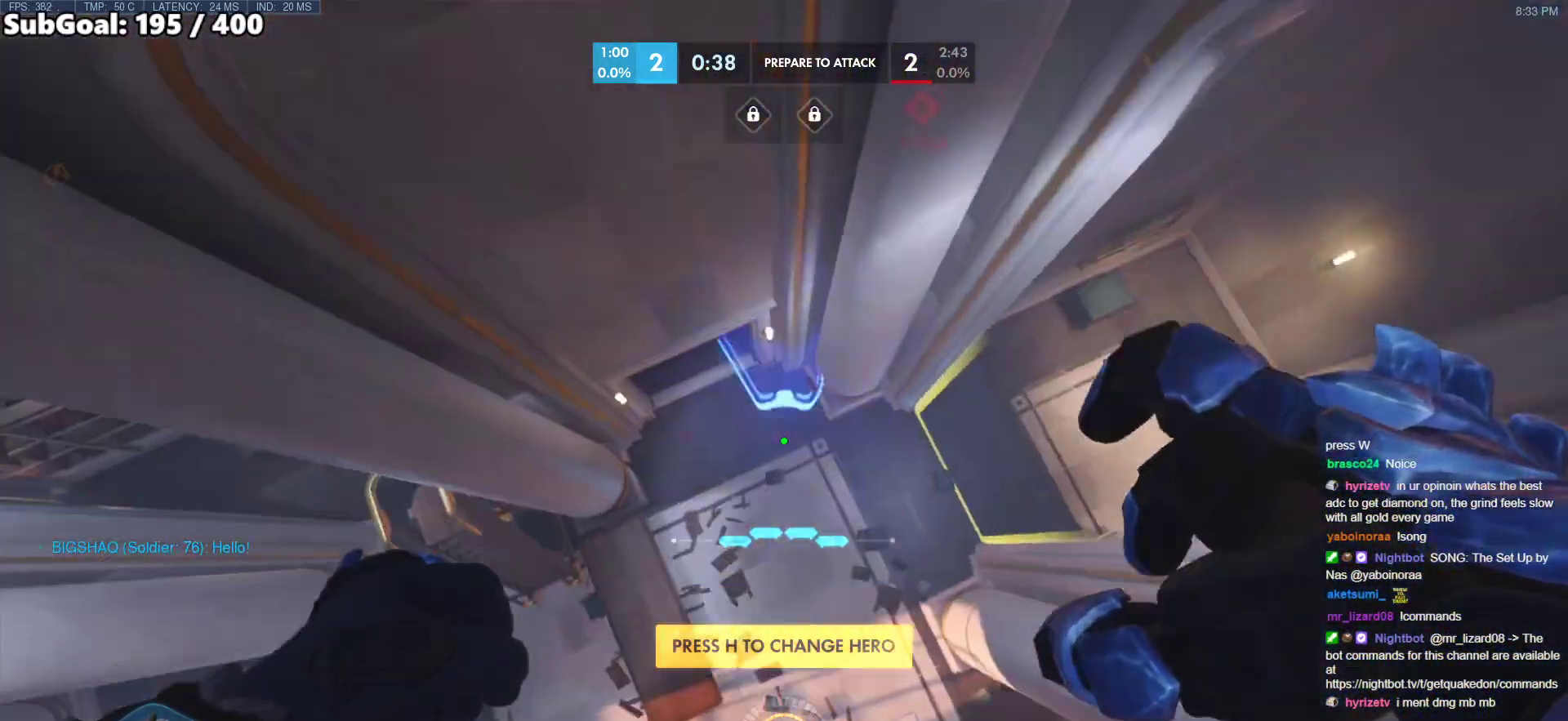
{"keys": ["a", "melee", "w"], "mouse": ["right"], "events": [[200, "w", "up"], [300, "w", "down"], [483, "a", "down"], [483, "melee", "down"], [483, "mouse_right", "down"]]}
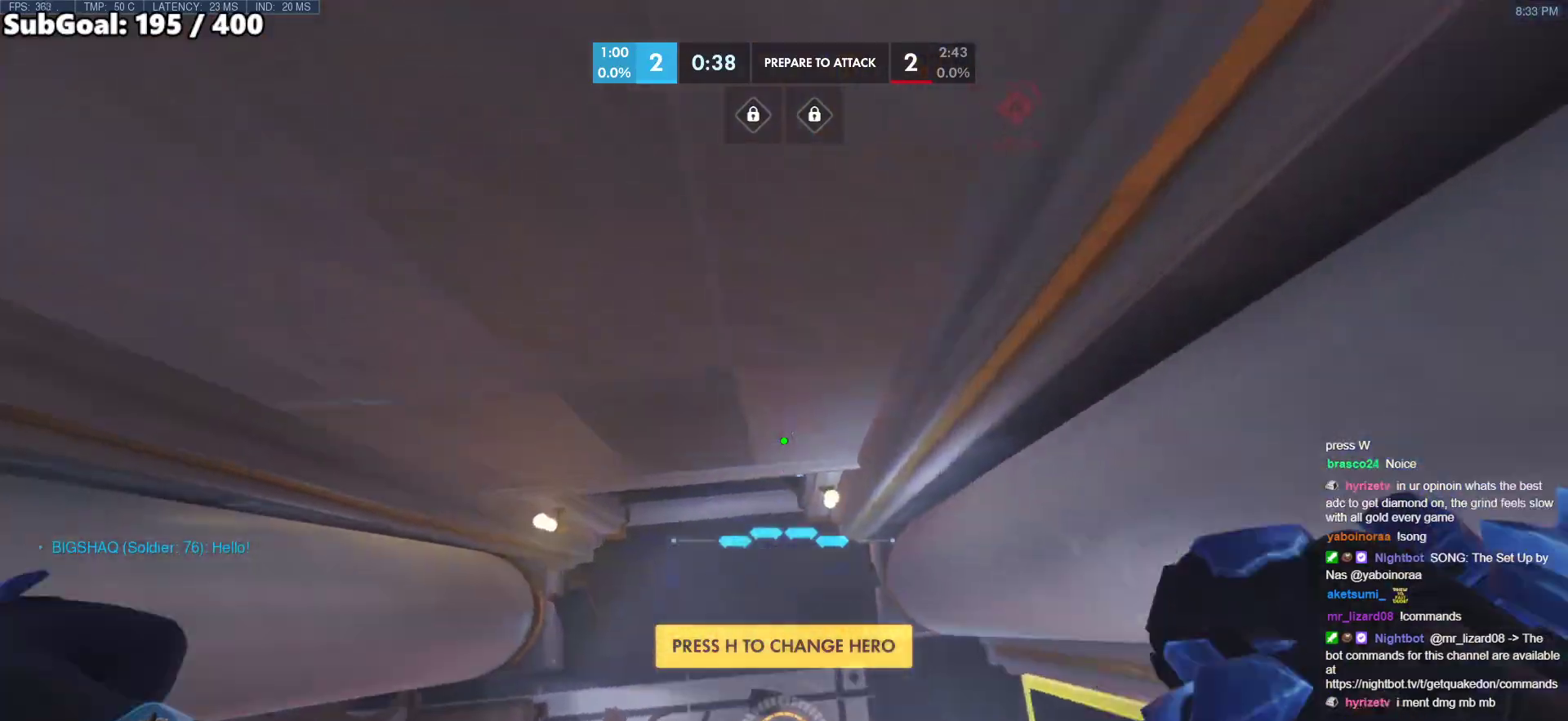
{"keys": ["w"], "mouse": [], "events": [[33, "mouse_right", "up"], [83, "melee", "up"], [267, "a", "up"]]}